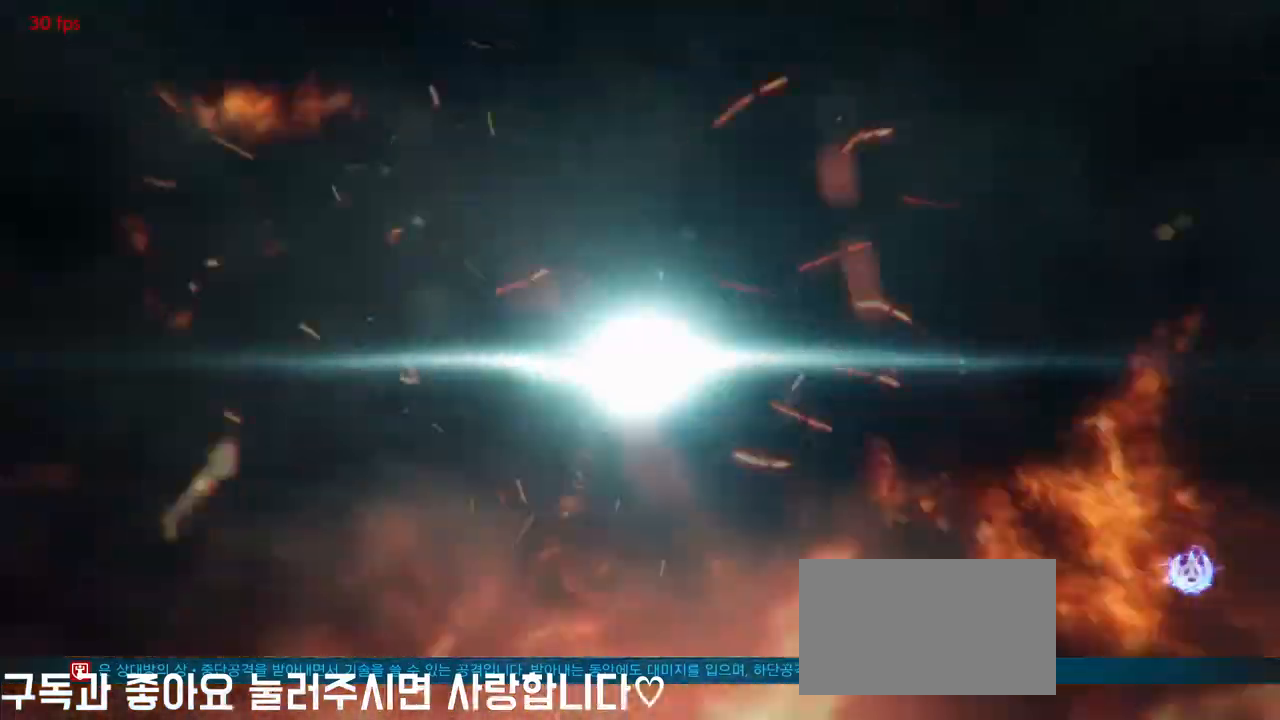
Gameplay with a controller (arcade stick); each line is a JSON object with the inputs held at the frame after it. "events" lists button and stick changes between this image and that frame as [ms after this image, input, new state], when the widget could be followed in between. Not read: L3 R3.
{"buttons": [], "left_stick": "down-right", "events": [[283, "left_stick", "right"], [317, "SQUARE", "down"], [317, "TRIANGLE", "down"], [367, "SQUARE", "up"], [367, "TRIANGLE", "up"], [400, "SQUARE", "down"], [400, "TRIANGLE", "down"], [467, "SQUARE", "up"], [467, "TRIANGLE", "up"], [500, "left_stick", "down-right"]]}
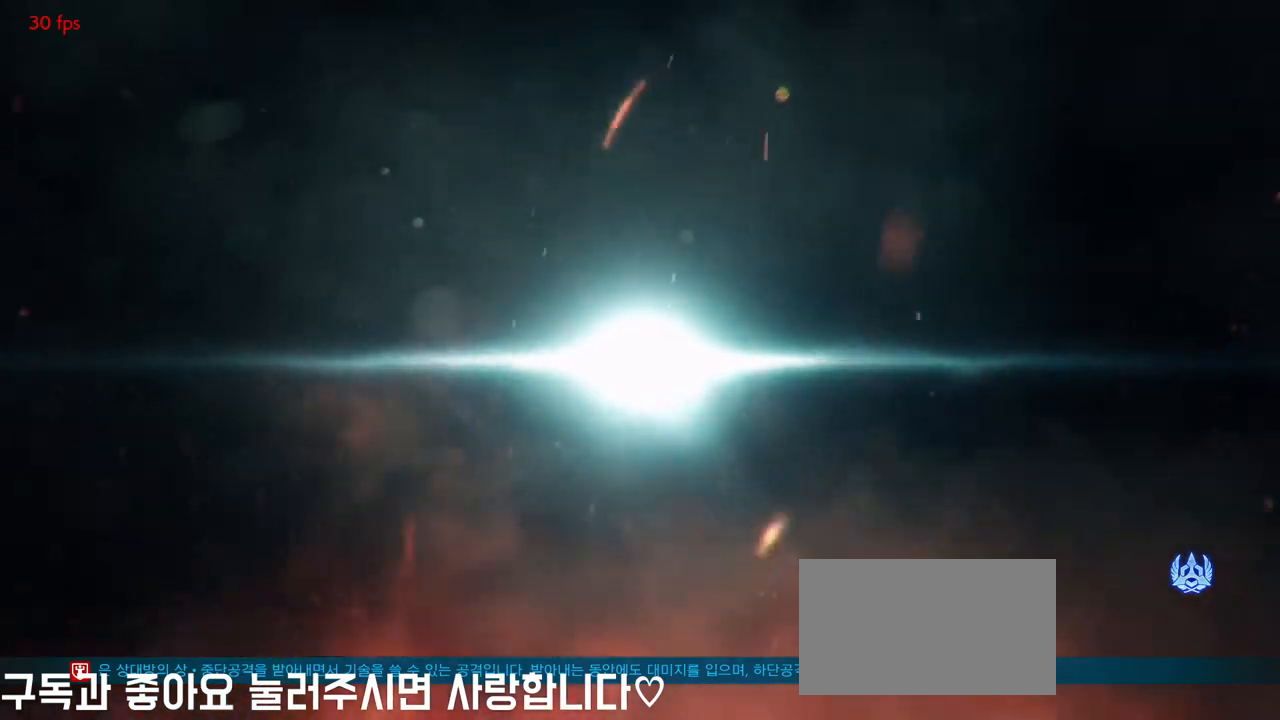
{"buttons": [], "left_stick": "center", "events": [[17, "left_stick", "right"], [50, "SQUARE", "down"], [50, "TRIANGLE", "down"], [67, "SQUARE", "up"], [67, "TRIANGLE", "up"], [117, "SQUARE", "down"], [117, "TRIANGLE", "down"], [167, "SQUARE", "up"], [167, "TRIANGLE", "up"], [217, "left_stick", "center"]]}
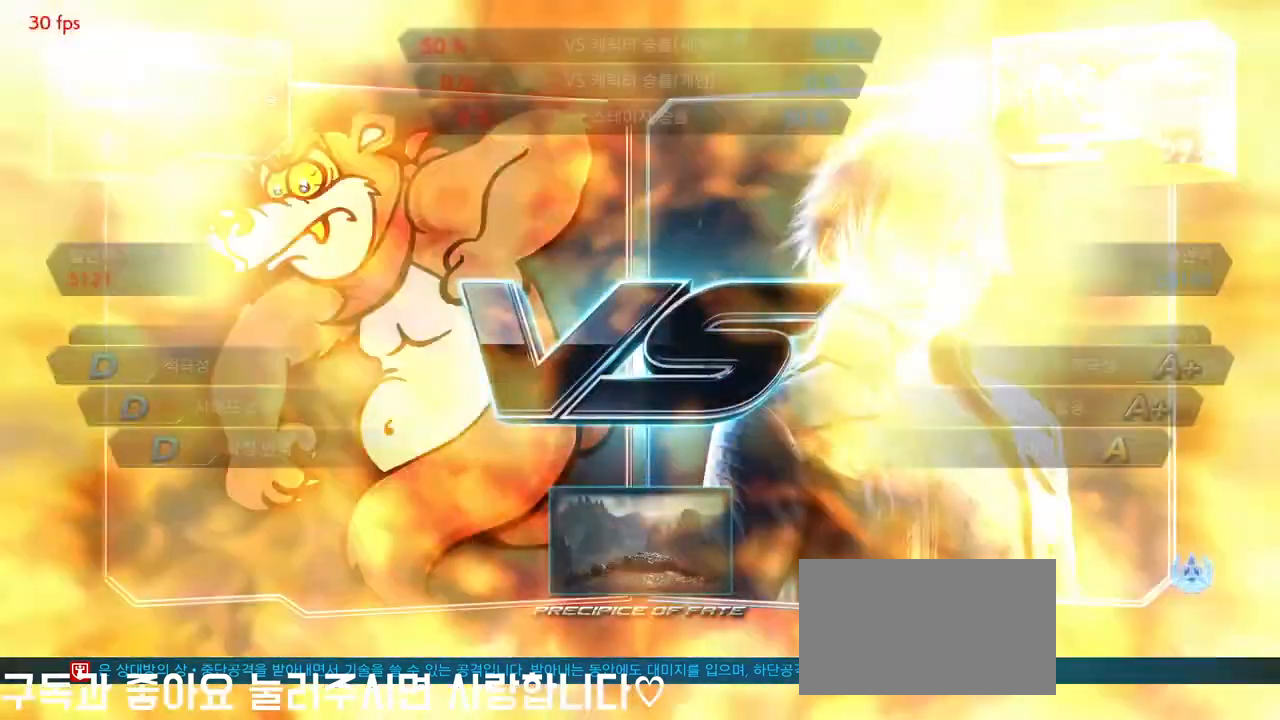
{"buttons": [], "left_stick": "center", "events": []}
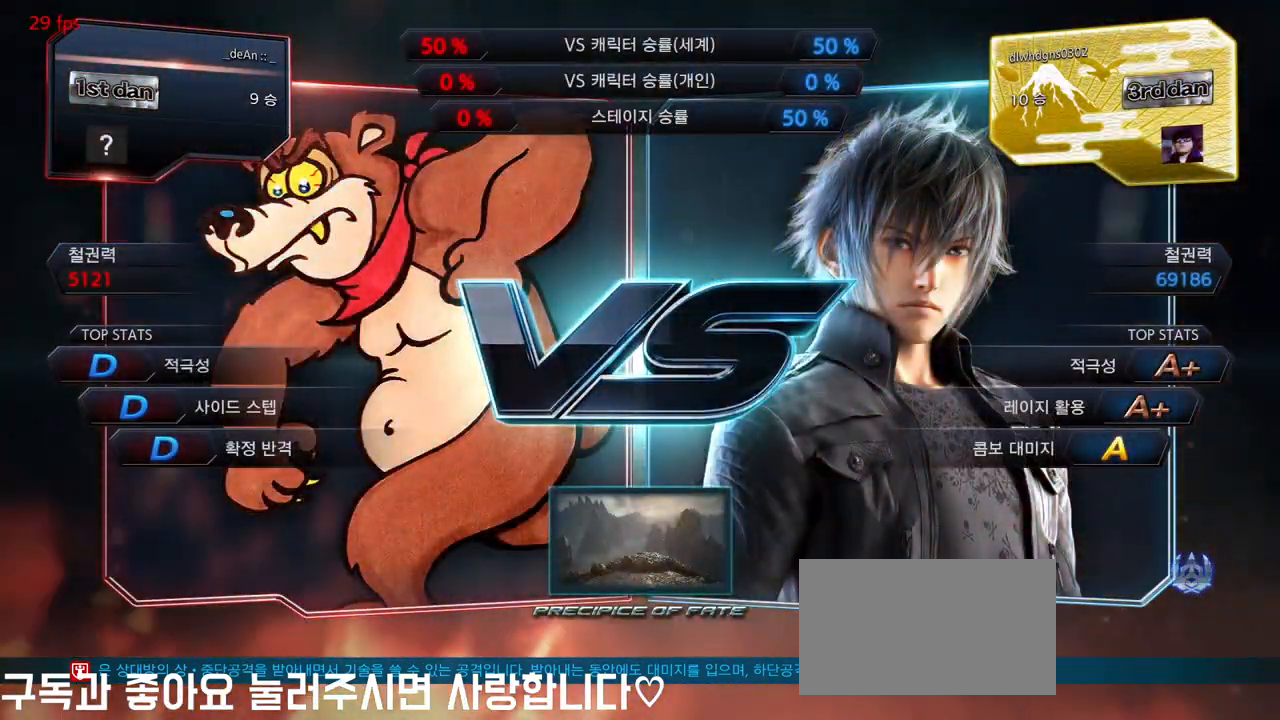
{"buttons": [], "left_stick": "center", "events": []}
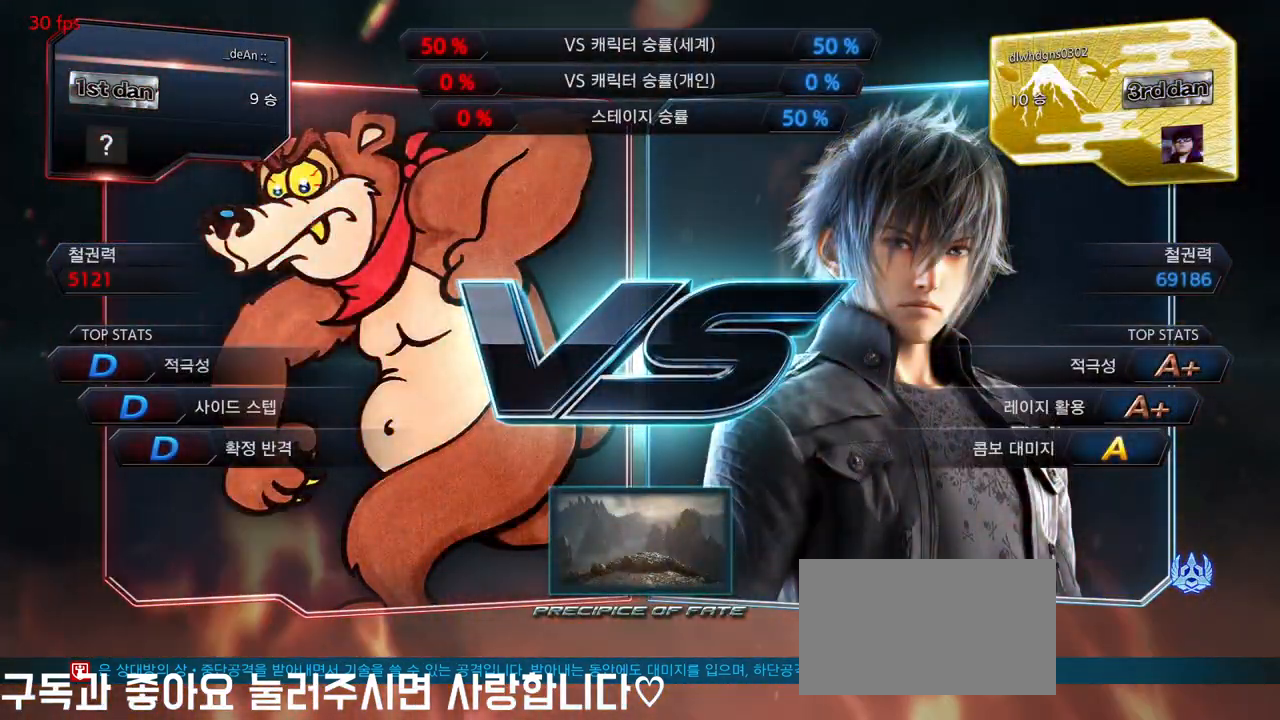
{"buttons": [], "left_stick": "left", "events": [[67, "left_stick", "right"], [183, "left_stick", "center"], [300, "left_stick", "right"], [400, "left_stick", "down"], [483, "left_stick", "left"]]}
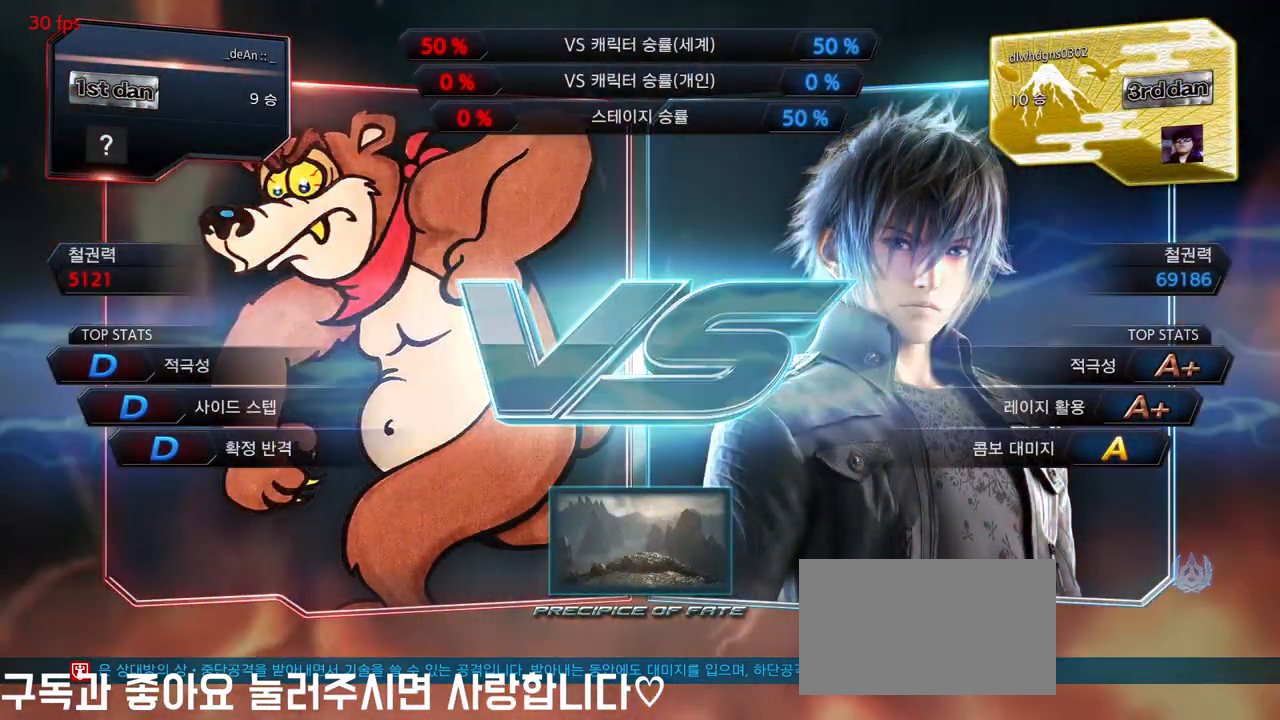
{"buttons": [], "left_stick": "center", "events": [[67, "left_stick", "center"]]}
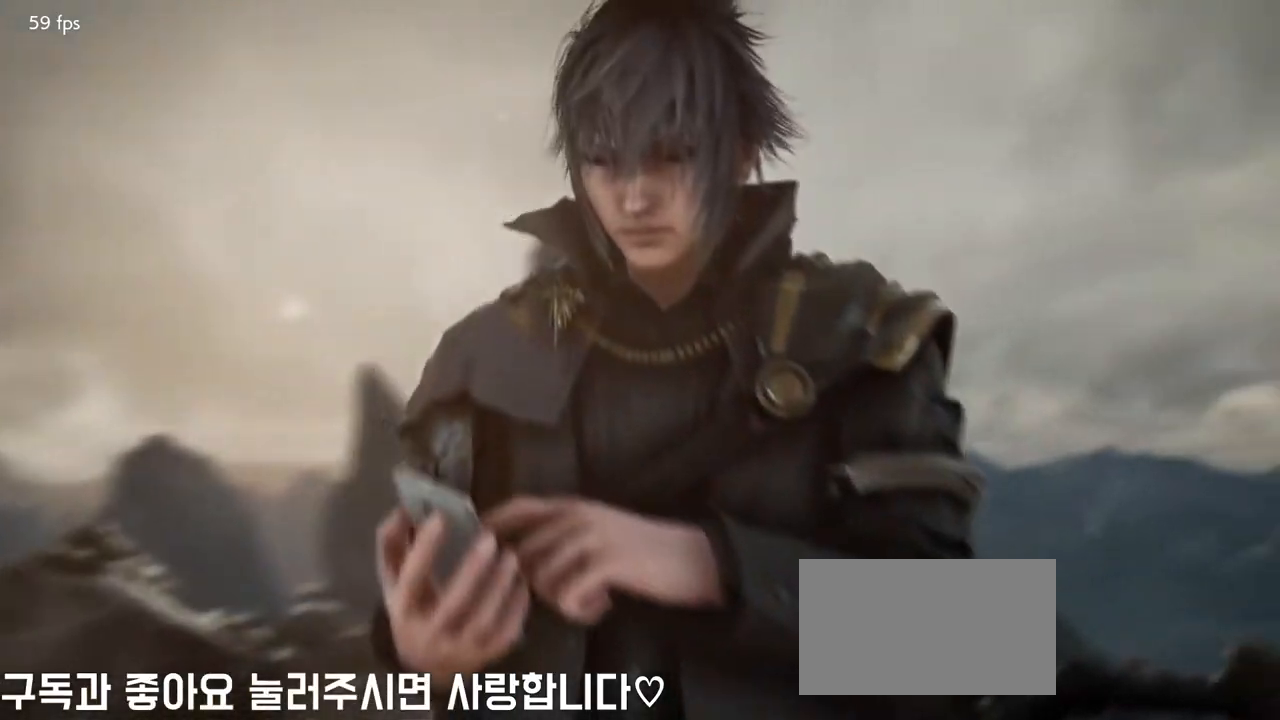
{"buttons": [], "left_stick": "center", "events": []}
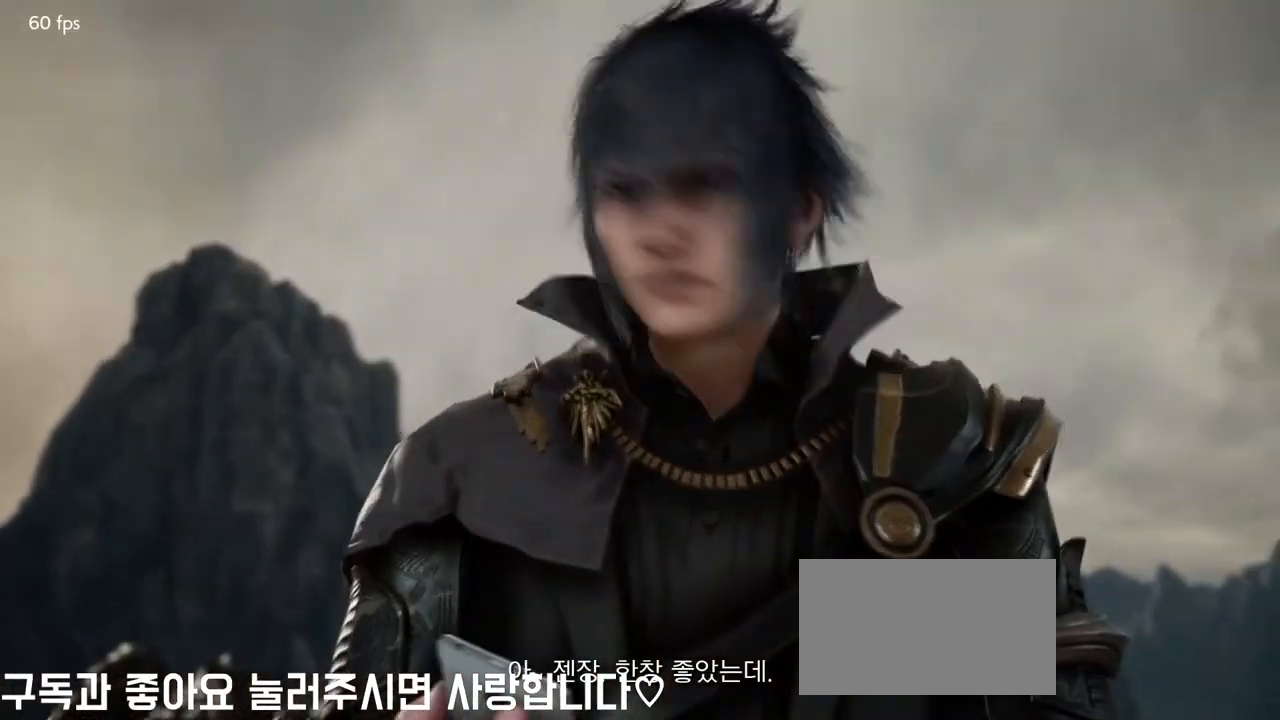
{"buttons": [], "left_stick": "center", "events": []}
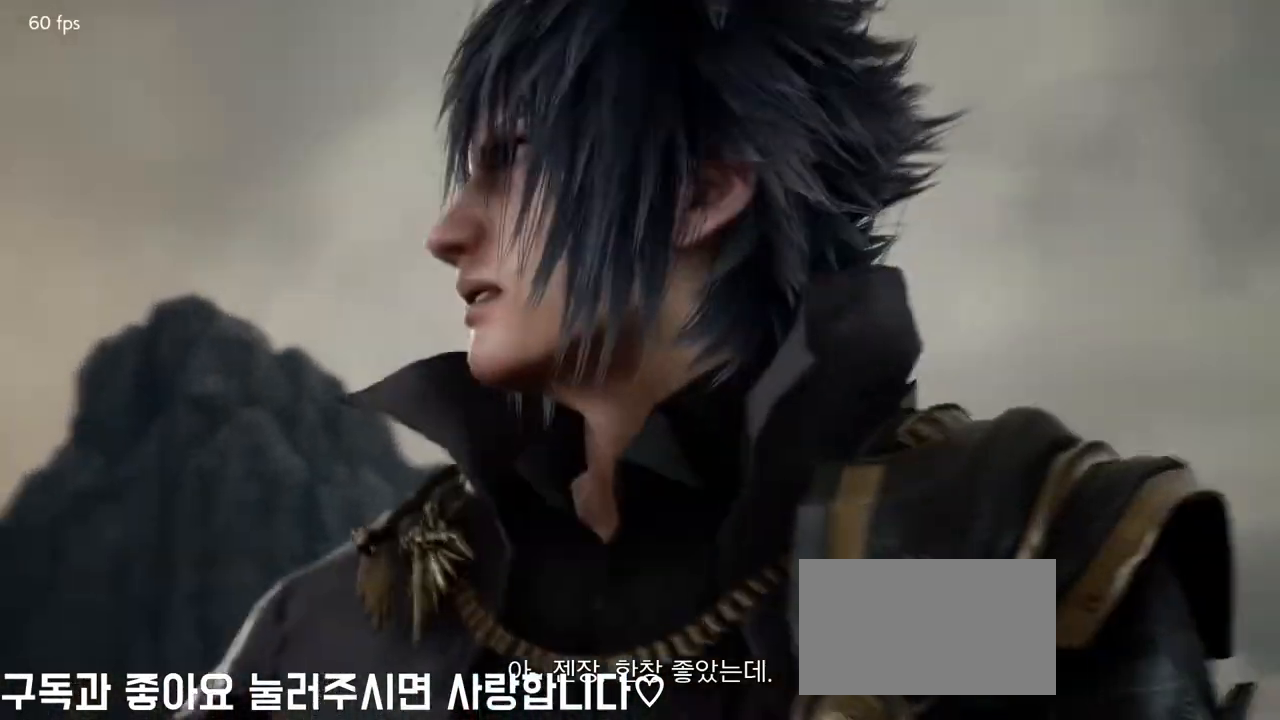
{"buttons": [], "left_stick": "center", "events": []}
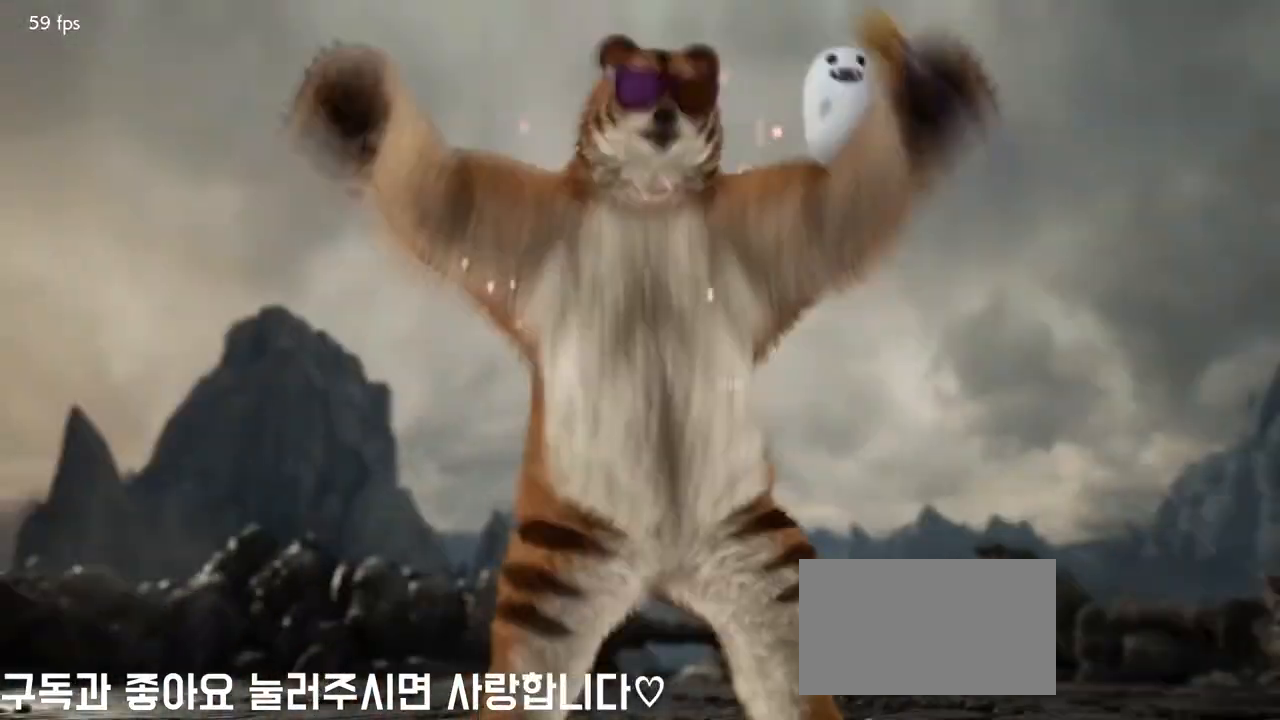
{"buttons": [], "left_stick": "center", "events": []}
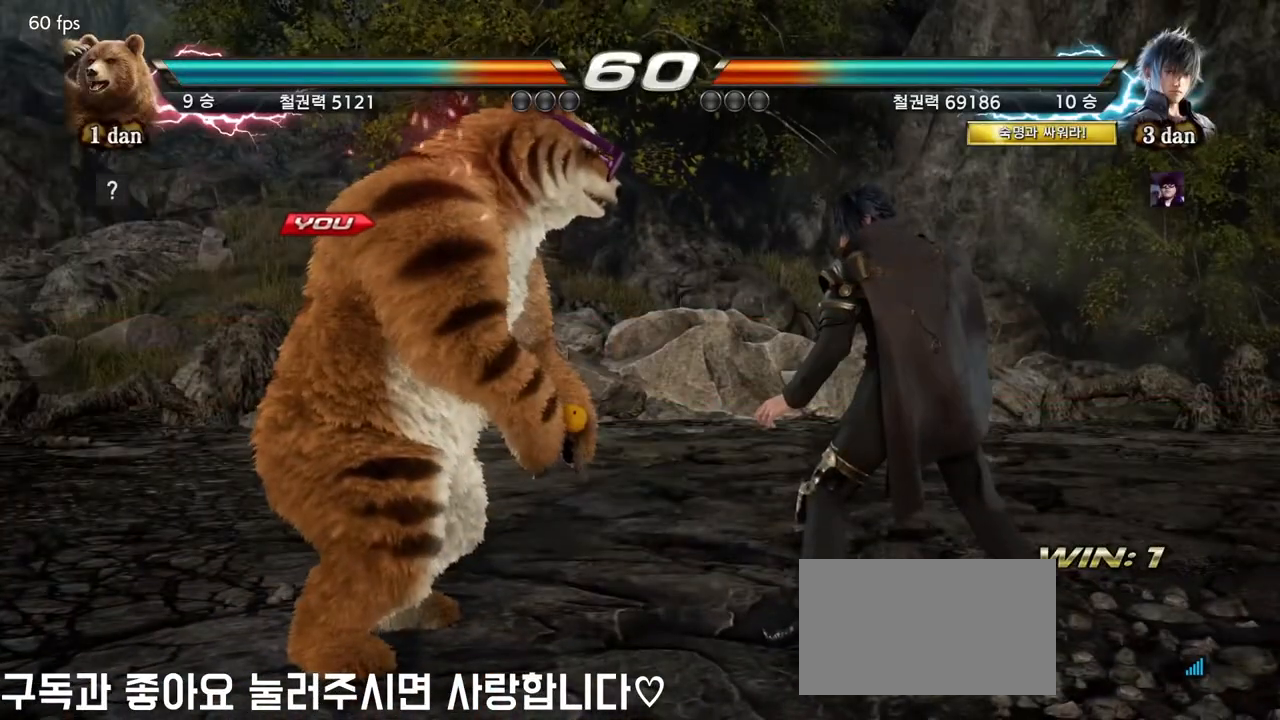
{"buttons": [], "left_stick": "center", "events": []}
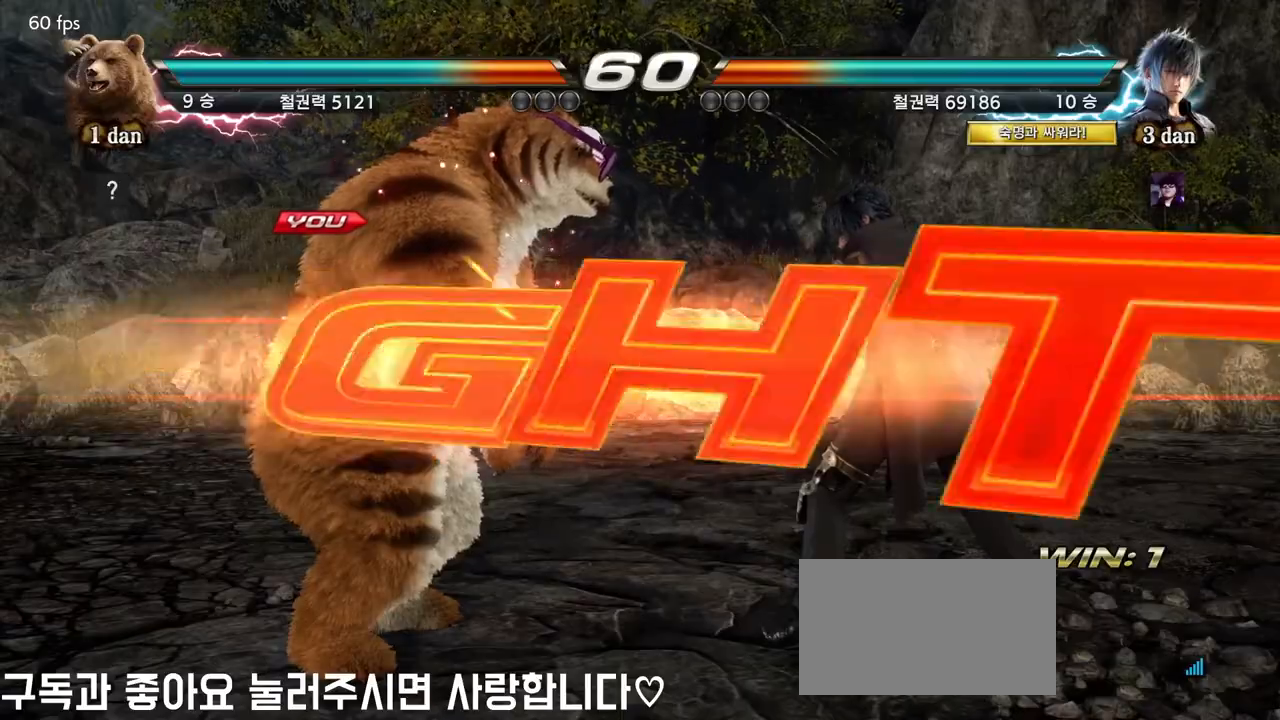
{"buttons": ["CROSS"], "left_stick": "up-right", "events": [[417, "left_stick", "up-right"], [450, "CROSS", "down"]]}
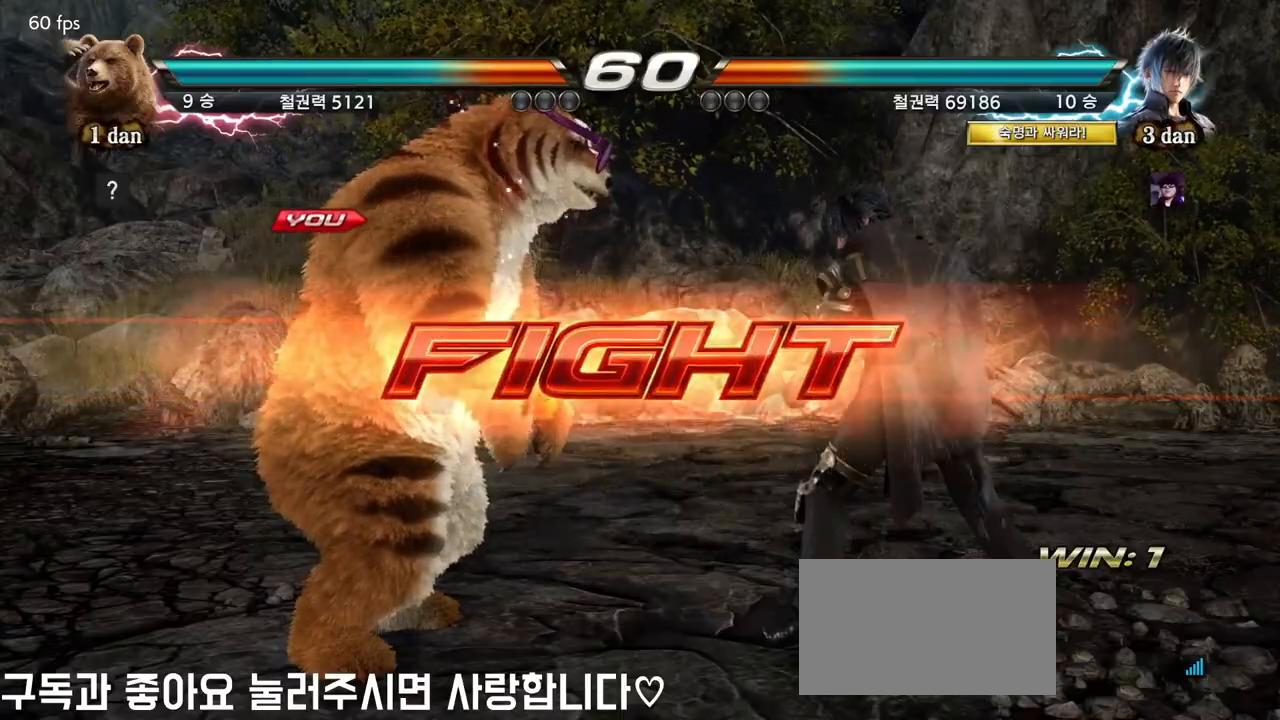
{"buttons": ["SQUARE", "TRIANGLE"], "left_stick": "center", "events": [[33, "CIRCLE", "down"], [100, "CIRCLE", "up"], [117, "CROSS", "up"], [200, "SQUARE", "down"], [200, "TRIANGLE", "down"], [250, "left_stick", "center"], [283, "TRIANGLE", "up"], [317, "TRIANGLE", "down"], [417, "SQUARE", "up"], [467, "SQUARE", "down"]]}
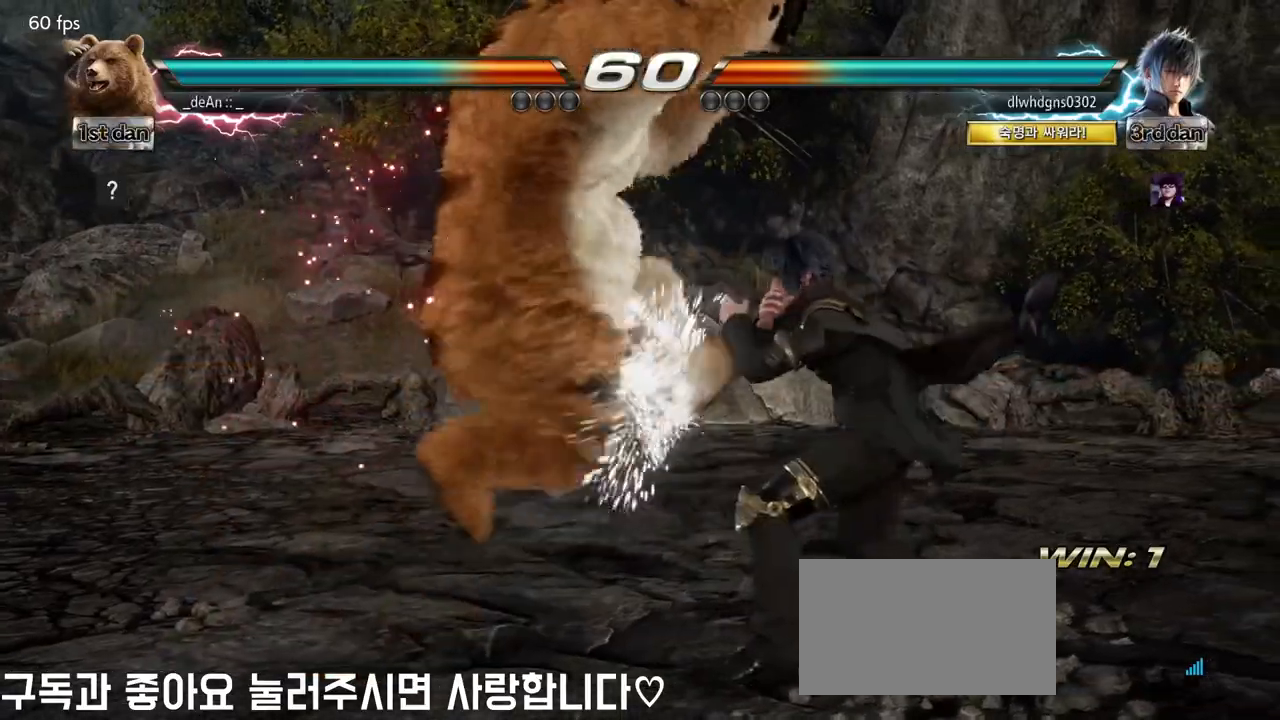
{"buttons": [], "left_stick": "center", "events": [[50, "SQUARE", "up"], [50, "TRIANGLE", "up"], [117, "SQUARE", "down"], [117, "TRIANGLE", "down"], [200, "SQUARE", "up"], [200, "TRIANGLE", "up"], [233, "SQUARE", "down"], [233, "TRIANGLE", "down"], [500, "SQUARE", "up"], [500, "TRIANGLE", "up"]]}
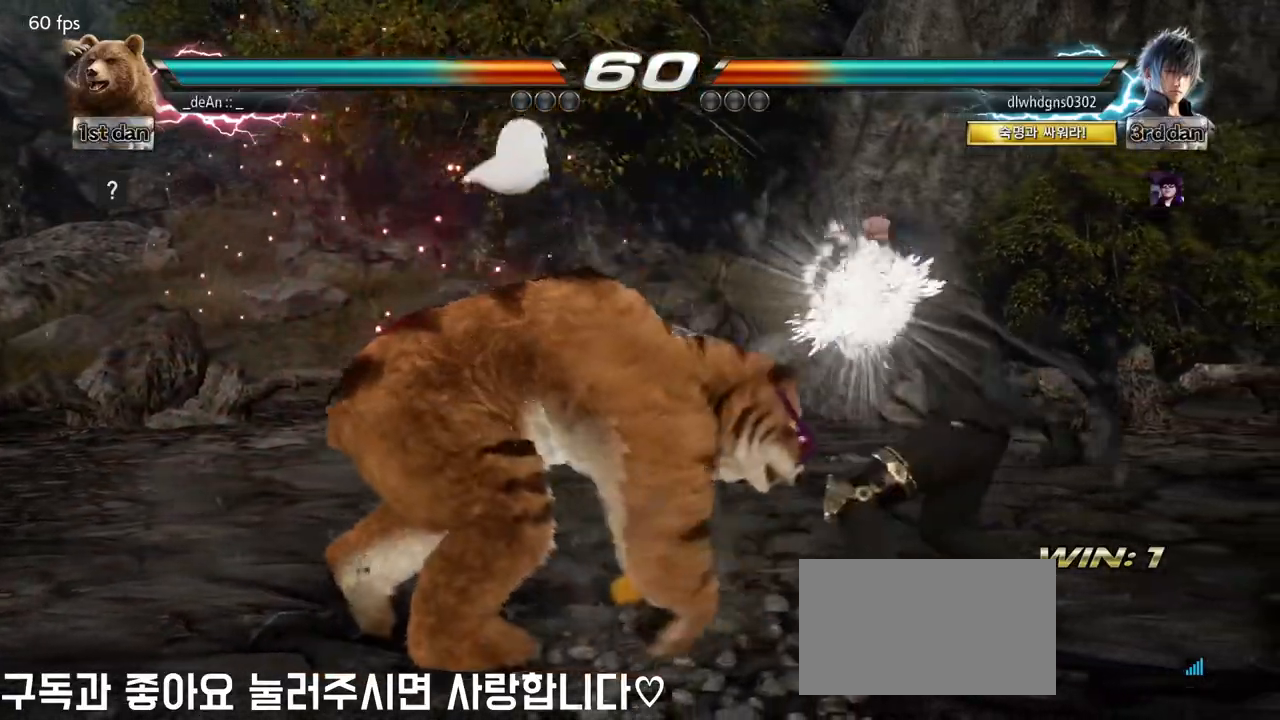
{"buttons": [], "left_stick": "left", "events": [[100, "left_stick", "left"]]}
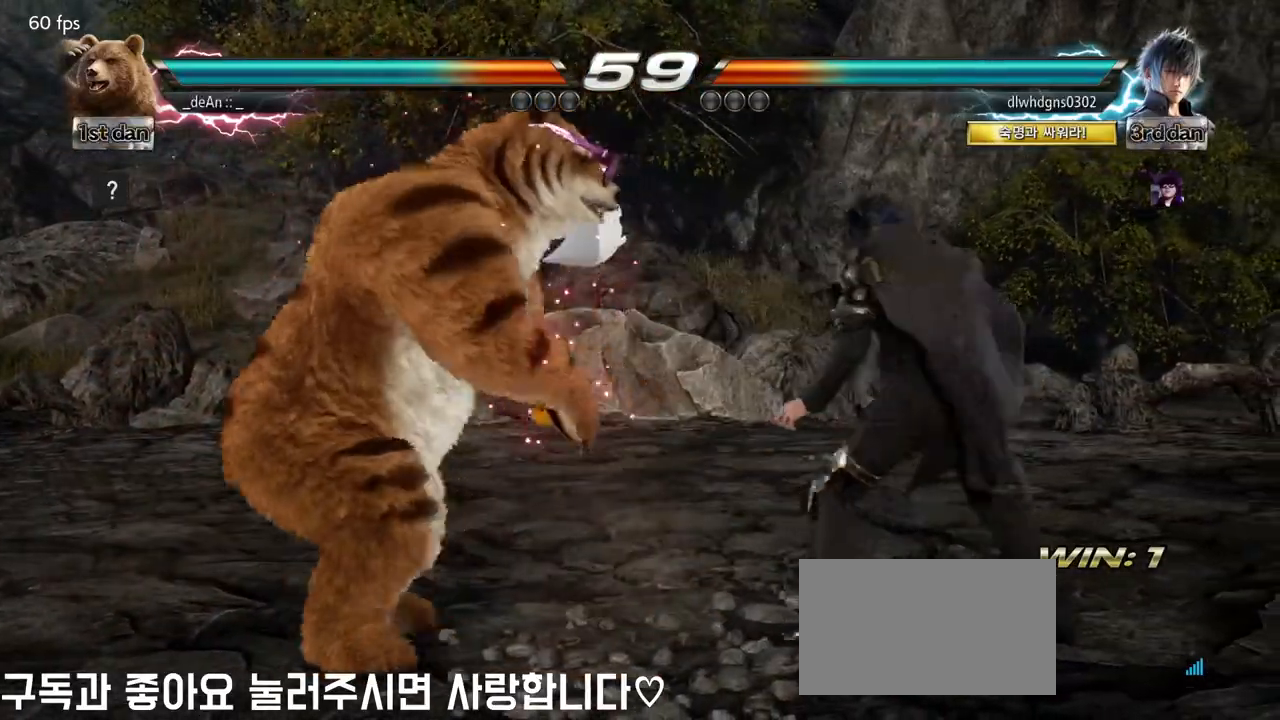
{"buttons": [], "left_stick": "center", "events": [[500, "left_stick", "center"]]}
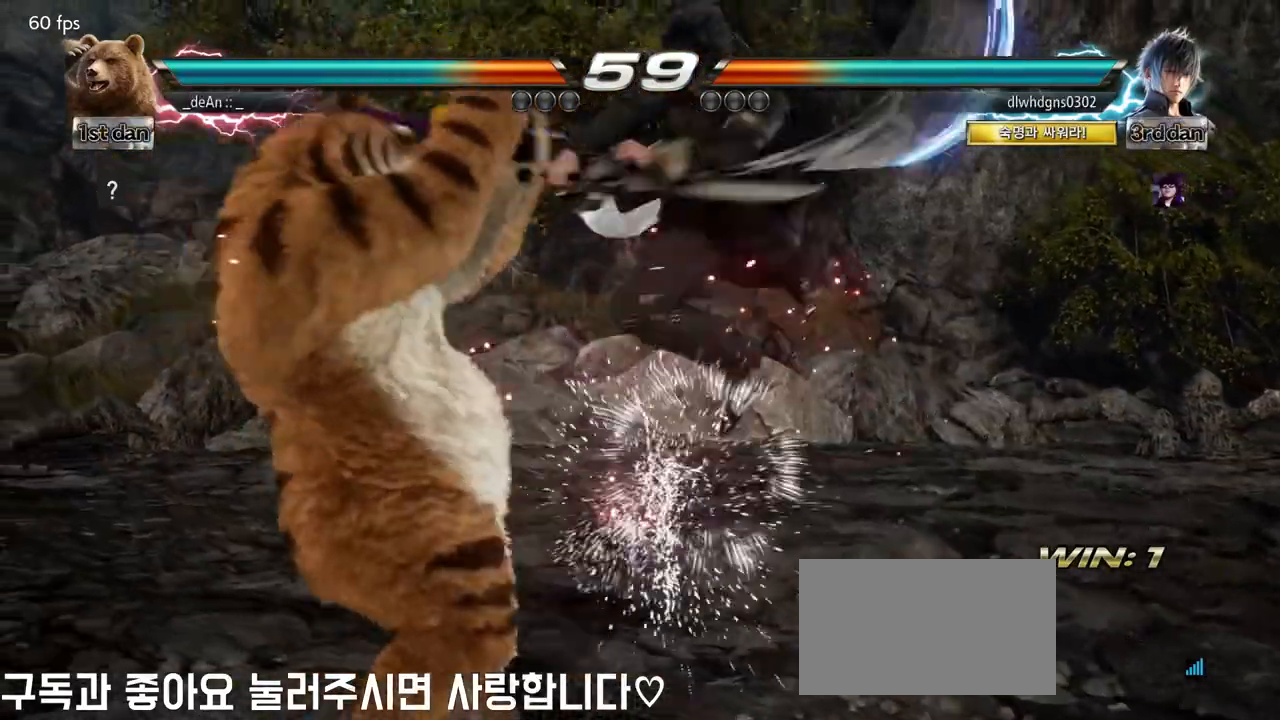
{"buttons": ["CROSS"], "left_stick": "center", "events": [[100, "TRIANGLE", "down"], [183, "SQUARE", "down"], [283, "TRIANGLE", "up"], [350, "SQUARE", "up"], [400, "CROSS", "down"]]}
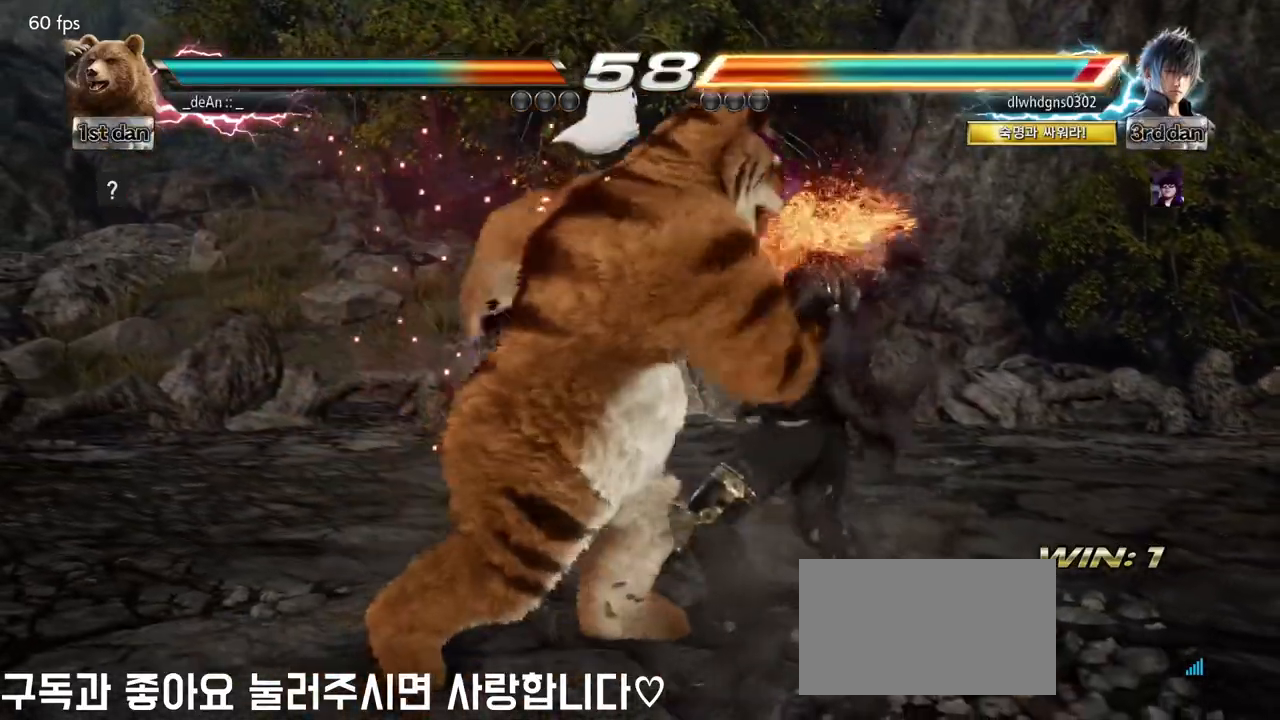
{"buttons": [], "left_stick": "center", "events": [[17, "CROSS", "up"], [83, "CROSS", "down"], [183, "CROSS", "up"], [250, "CROSS", "down"], [367, "CROSS", "up"]]}
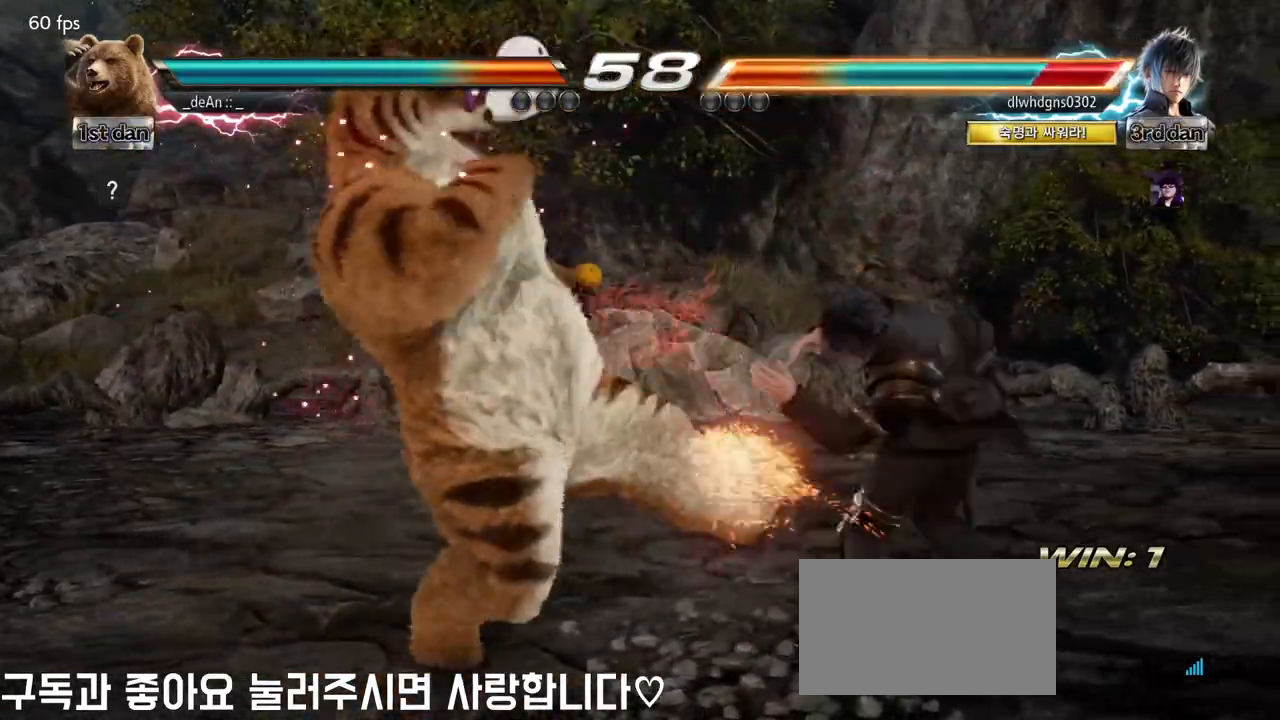
{"buttons": ["TRIANGLE"], "left_stick": "center", "events": [[350, "TRIANGLE", "down"]]}
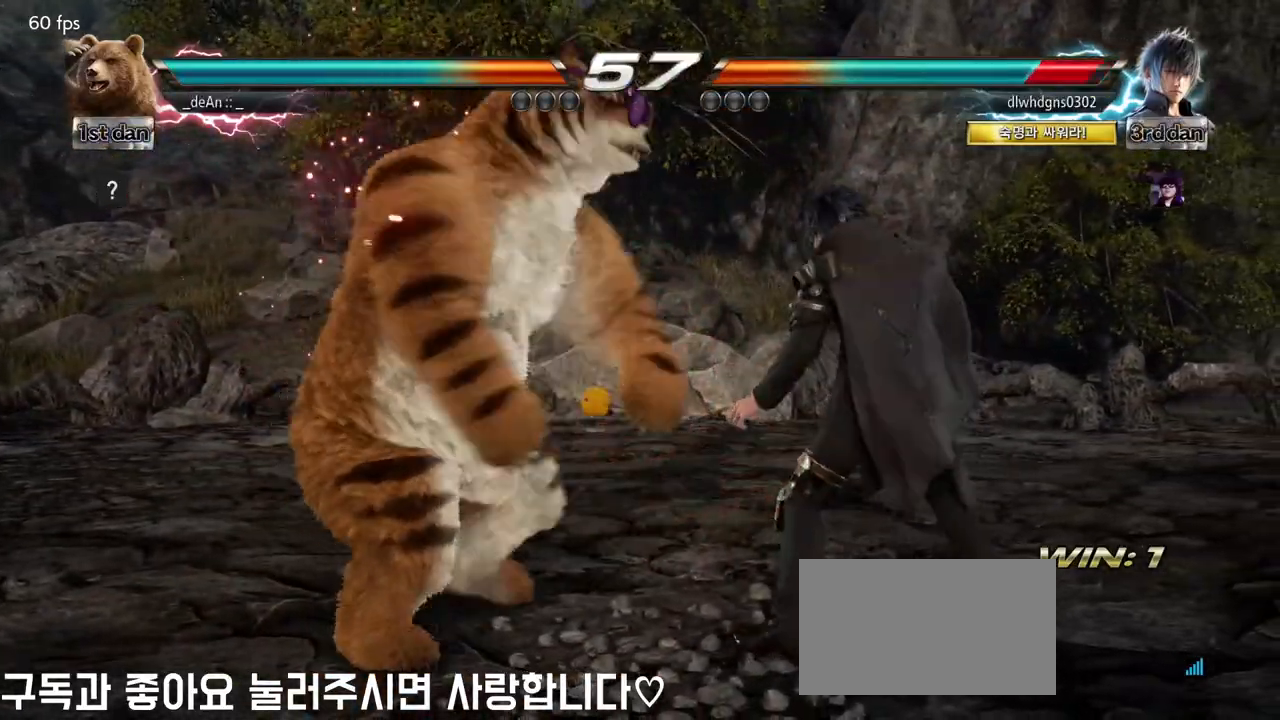
{"buttons": ["TRIANGLE"], "left_stick": "center", "events": [[33, "TRIANGLE", "up"], [300, "TRIANGLE", "down"]]}
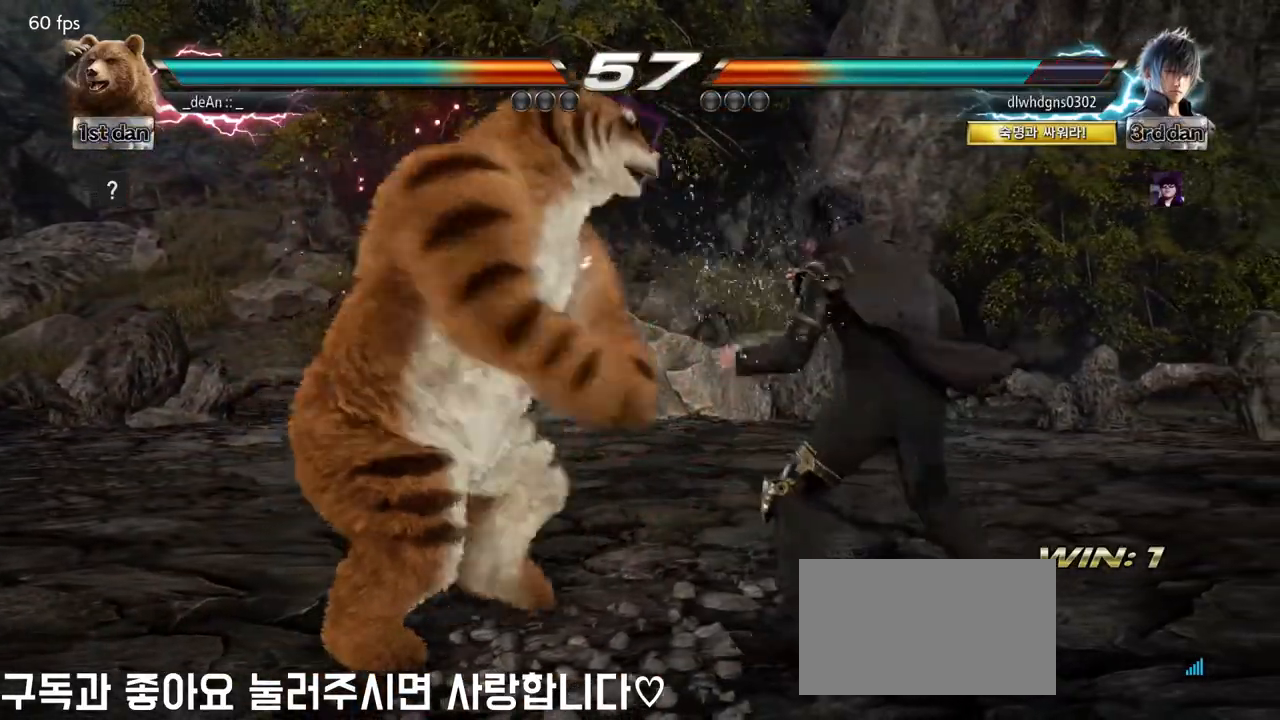
{"buttons": [], "left_stick": "right", "events": [[50, "TRIANGLE", "up"], [300, "left_stick", "right"], [350, "CIRCLE", "down"], [350, "TRIANGLE", "down"], [450, "TRIANGLE", "up"], [467, "CIRCLE", "up"]]}
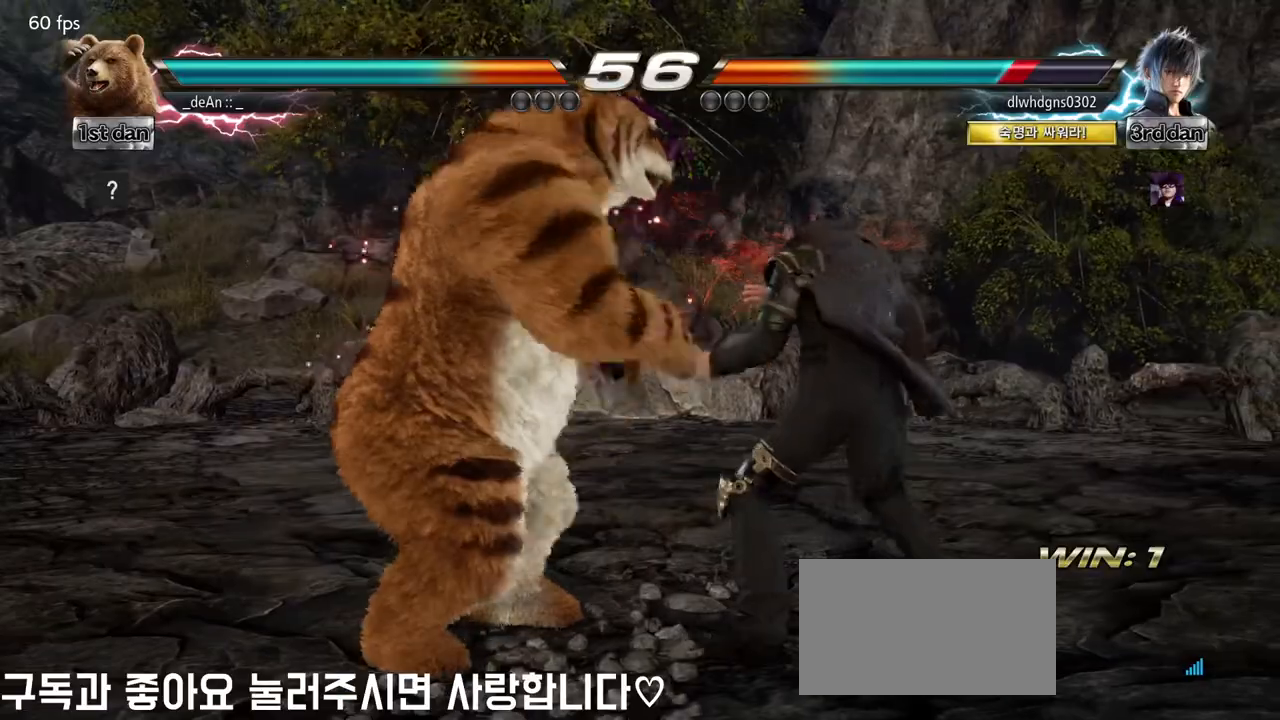
{"buttons": [], "left_stick": "center", "events": [[67, "left_stick", "center"]]}
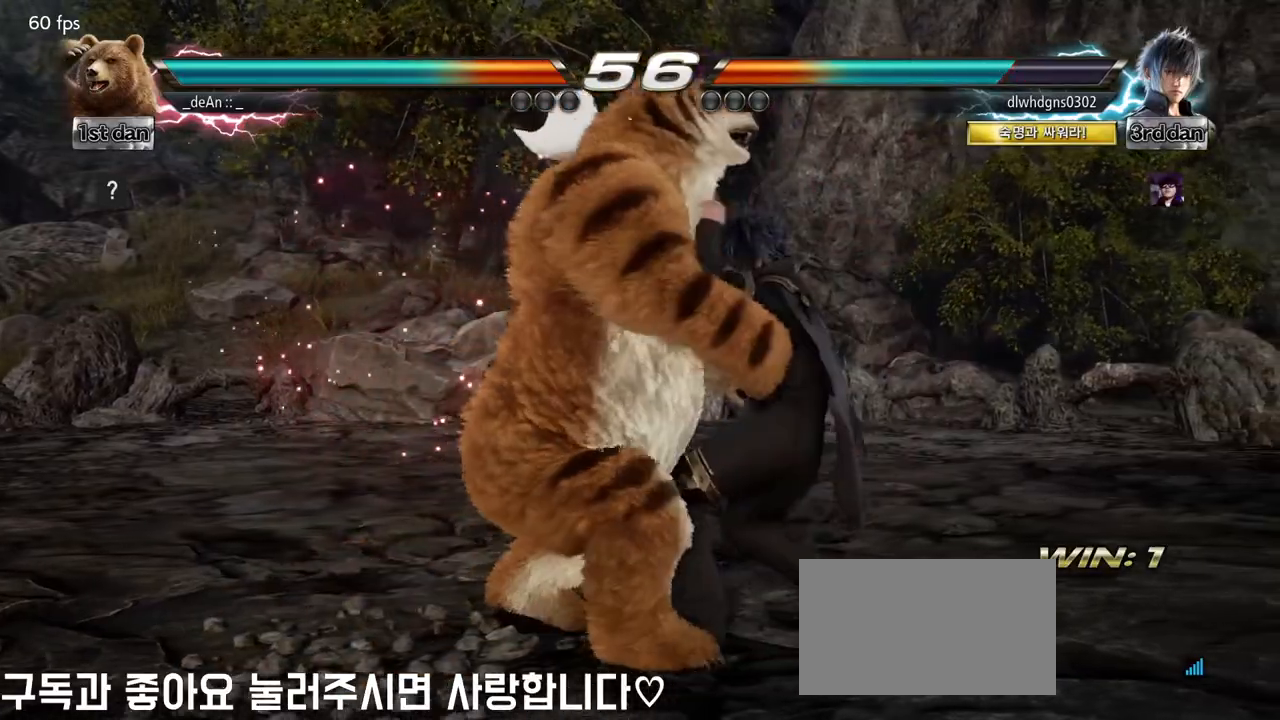
{"buttons": ["SQUARE"], "left_stick": "center", "events": [[100, "SQUARE", "down"], [217, "SQUARE", "up"], [300, "SQUARE", "down"], [383, "SQUARE", "up"], [467, "SQUARE", "down"]]}
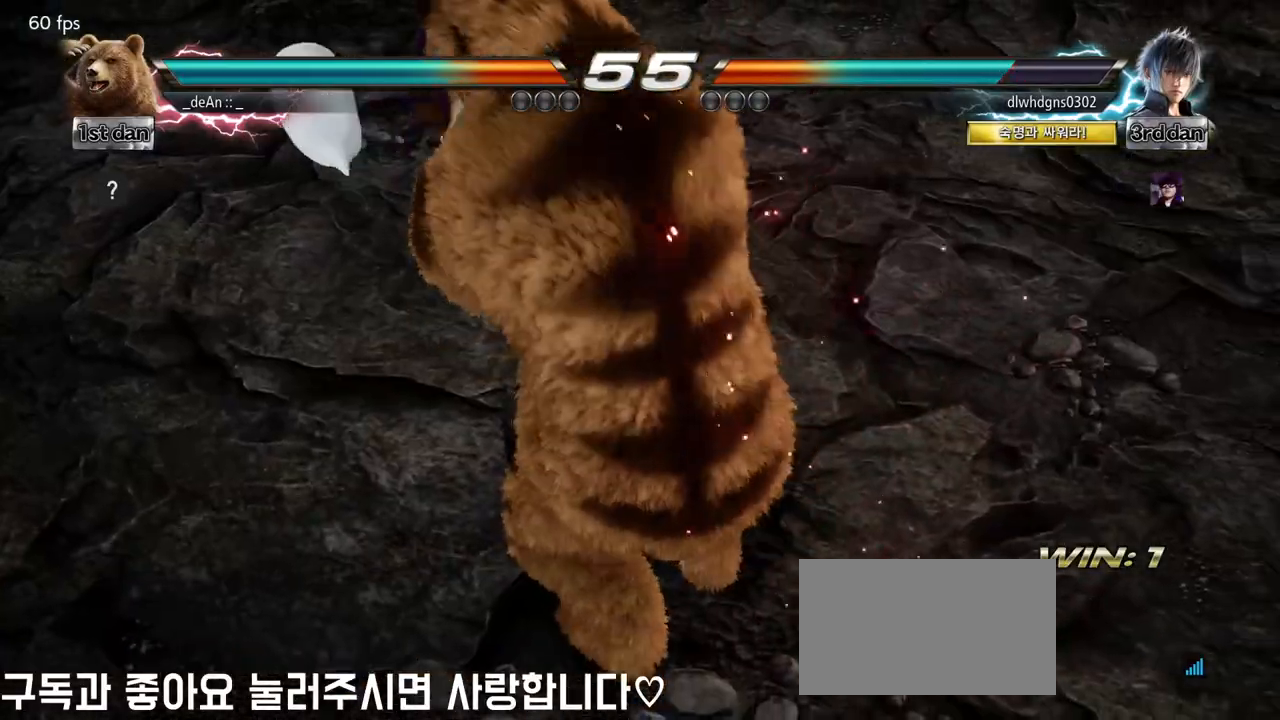
{"buttons": ["SQUARE"], "left_stick": "center", "events": [[50, "SQUARE", "up"], [117, "SQUARE", "down"], [217, "SQUARE", "up"], [300, "SQUARE", "down"], [400, "SQUARE", "up"], [450, "SQUARE", "down"]]}
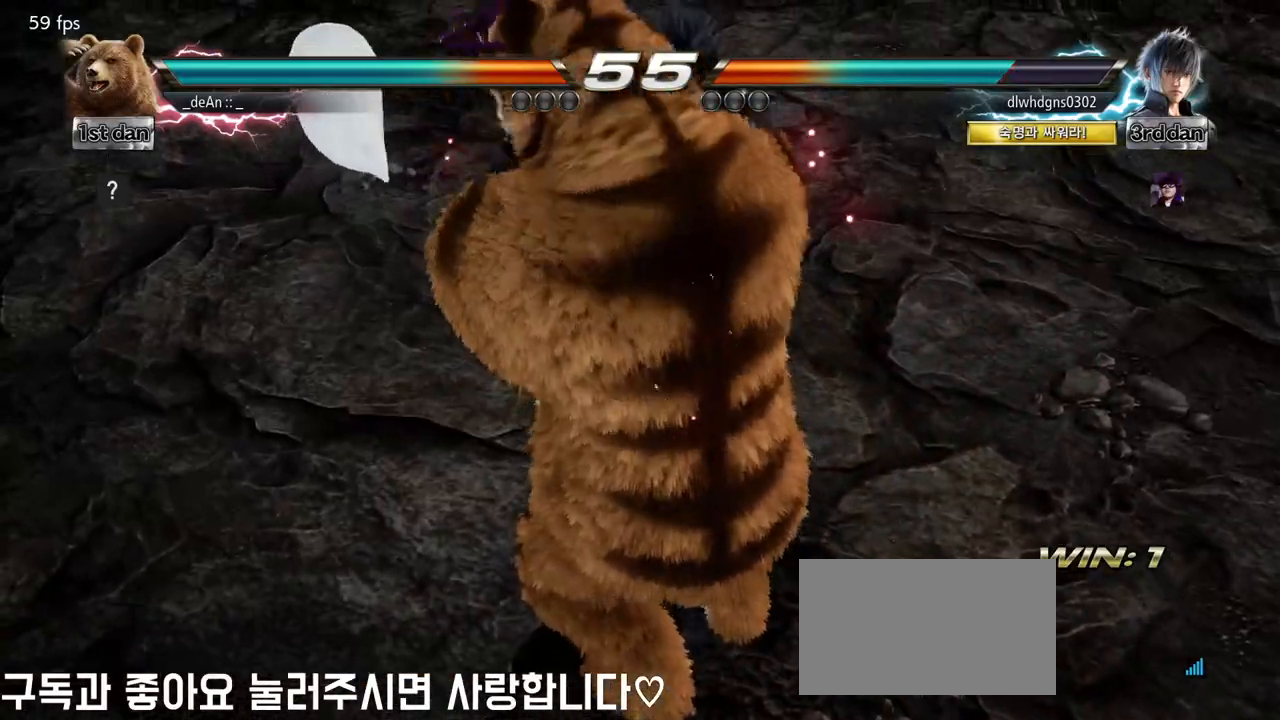
{"buttons": ["TRIANGLE"], "left_stick": "center", "events": [[67, "SQUARE", "up"], [183, "SQUARE", "down"], [183, "TRIANGLE", "down"], [300, "SQUARE", "up"], [300, "TRIANGLE", "up"], [400, "SQUARE", "down"], [400, "TRIANGLE", "down"], [500, "SQUARE", "up"]]}
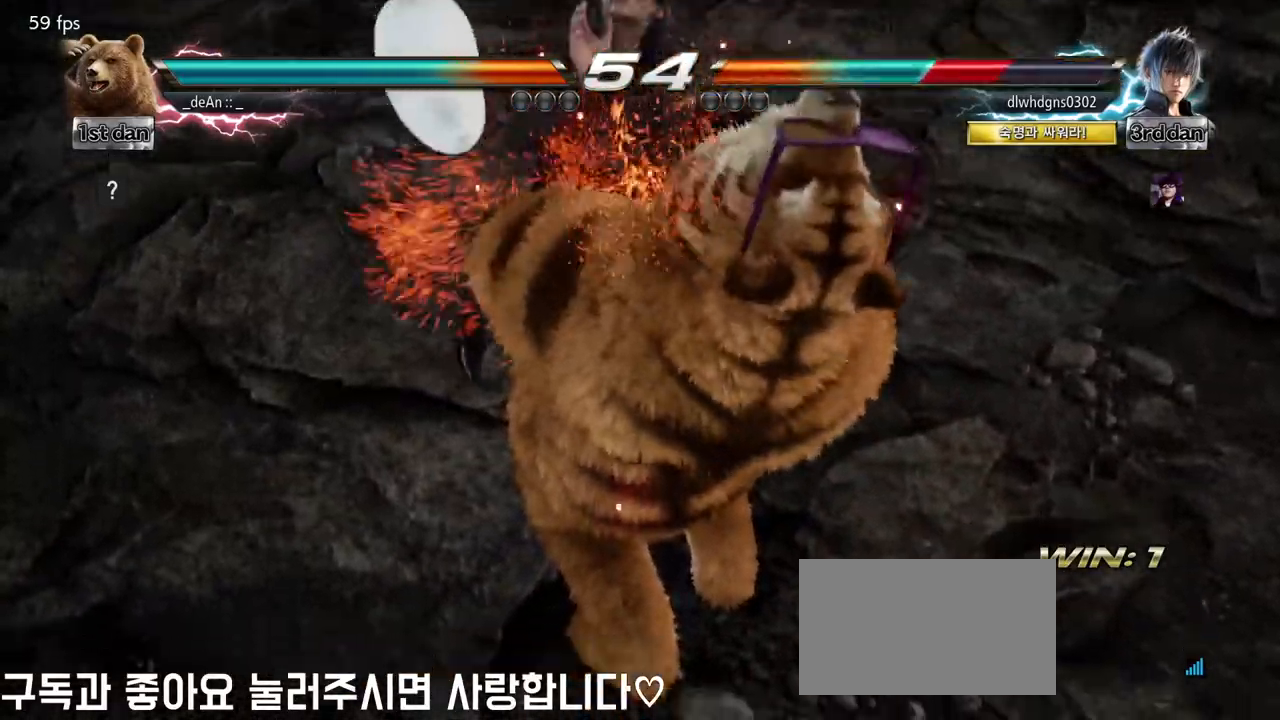
{"buttons": [], "left_stick": "center", "events": [[17, "TRIANGLE", "up"], [100, "TRIANGLE", "down"], [117, "SQUARE", "down"], [250, "SQUARE", "up"], [250, "TRIANGLE", "up"]]}
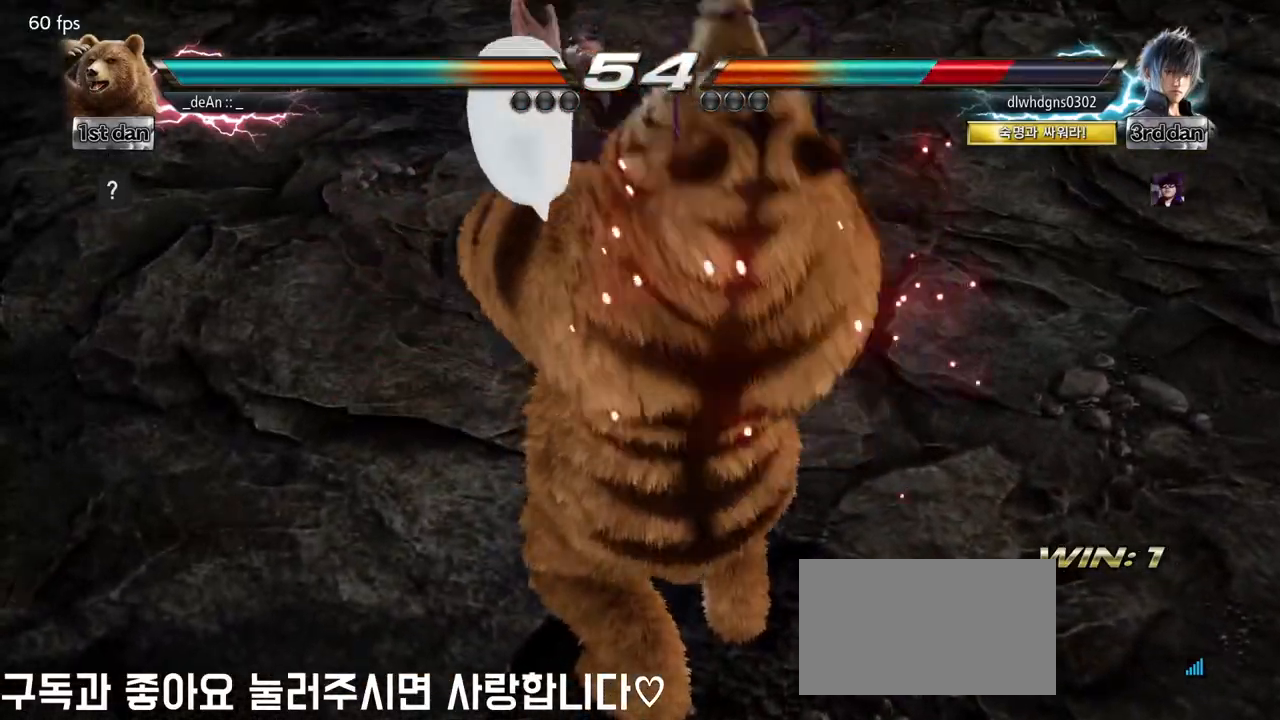
{"buttons": [], "left_stick": "center", "events": []}